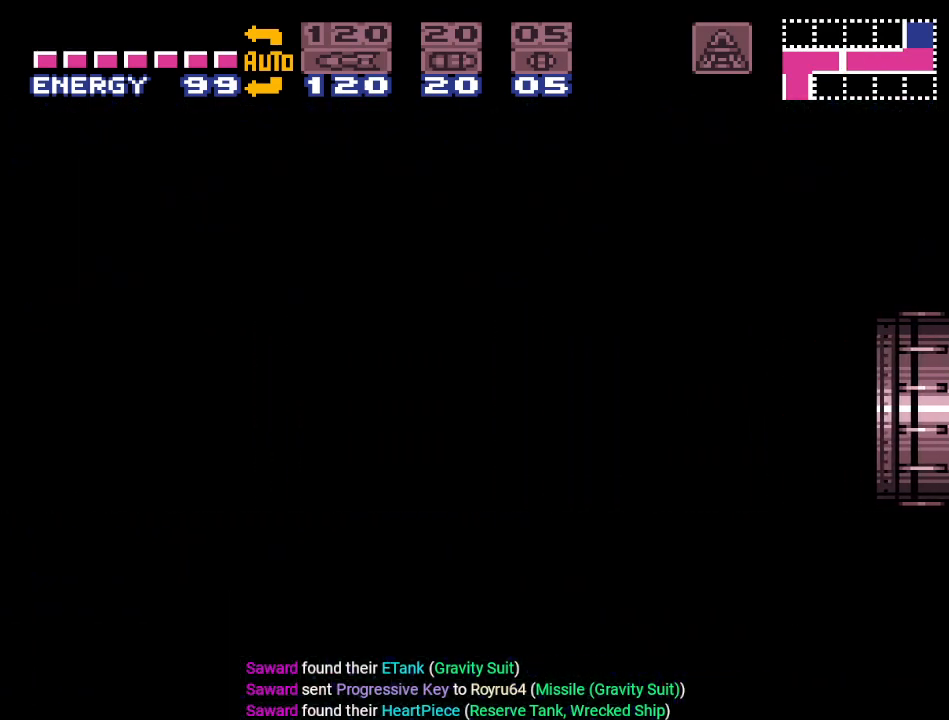
Gameplay with a controller (Nintendo layout); each line is a JSON object with the inputs held at the frame after it. "events" lists button and stick changes between this image and that frame as [ms after this image, input, new state], when the widget could be followed in between. Not read: L3 R3.
{"buttons": ["Y", "DPAD_LEFT"], "events": []}
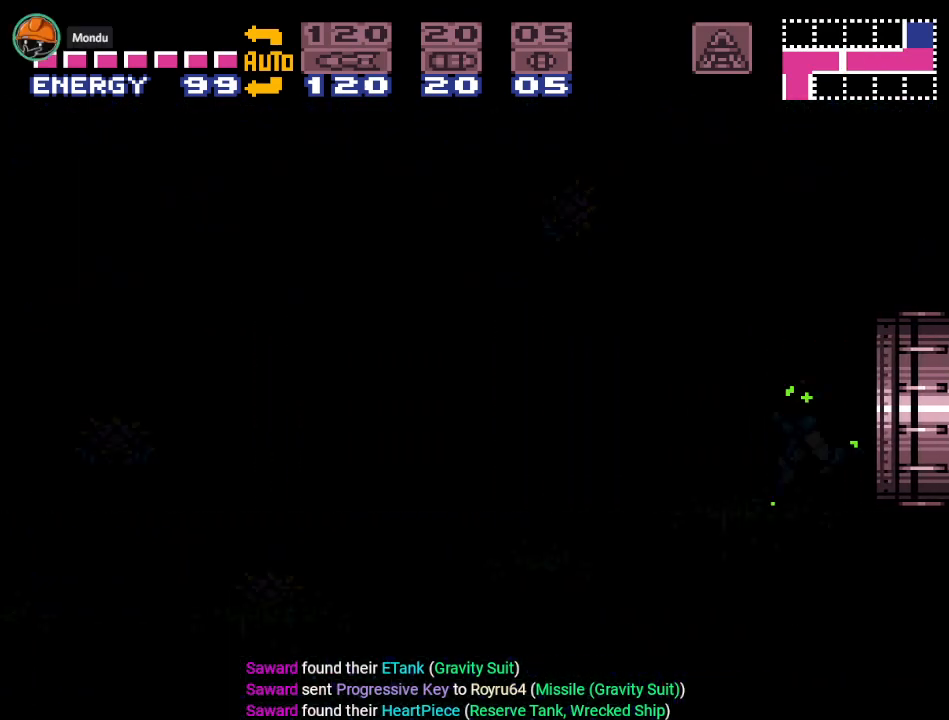
{"buttons": ["Y", "DPAD_LEFT"], "events": []}
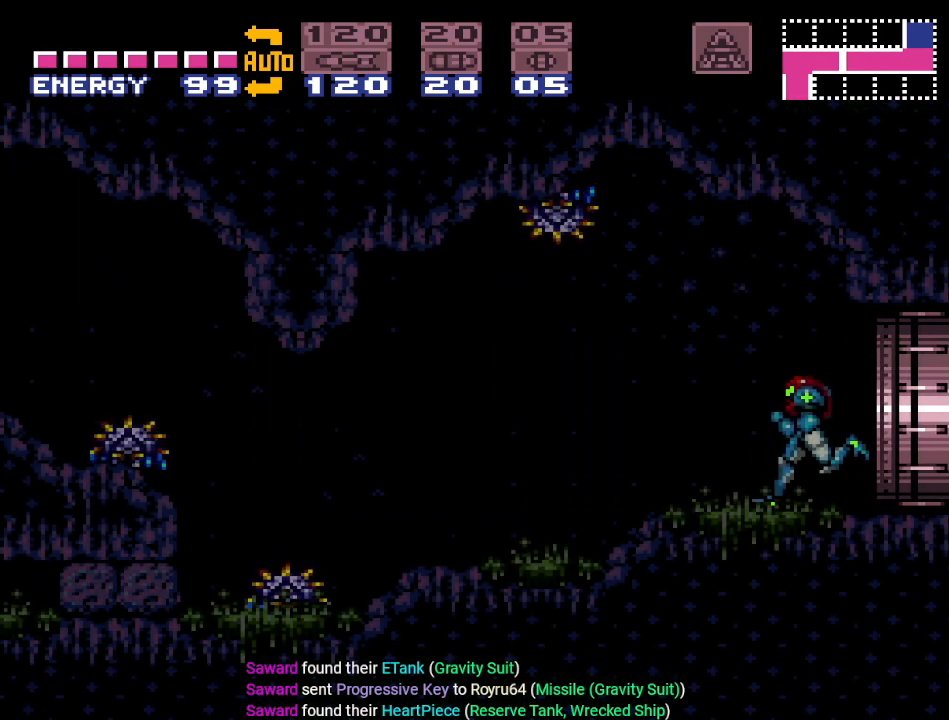
{"buttons": ["Y", "DPAD_LEFT"], "events": []}
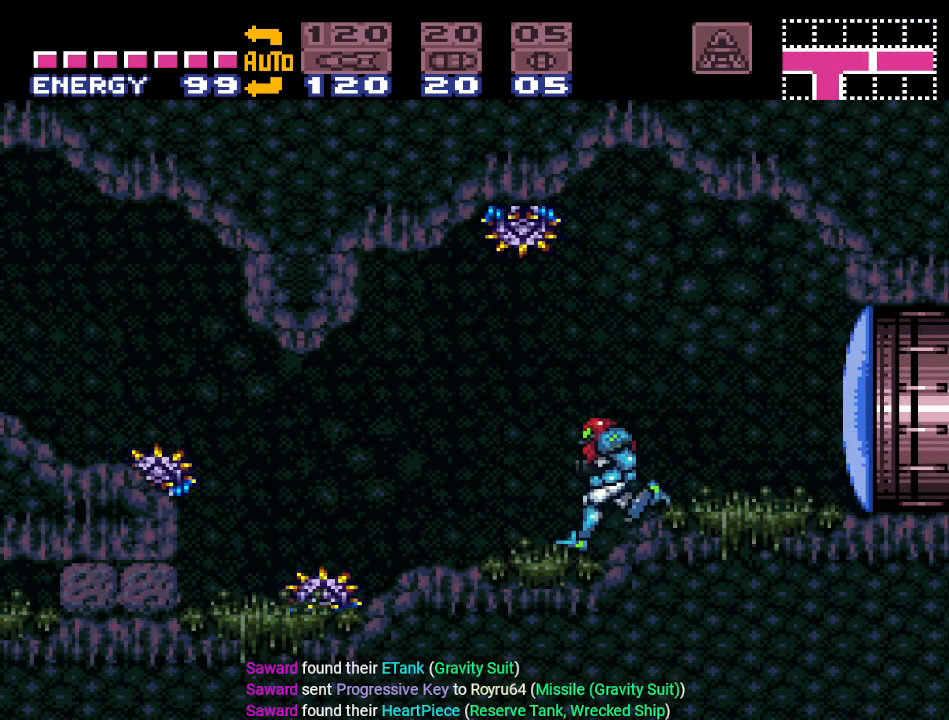
{"buttons": ["B", "Y", "DPAD_LEFT"], "events": [[66, "B", "down"], [167, "B", "up"], [484, "B", "down"]]}
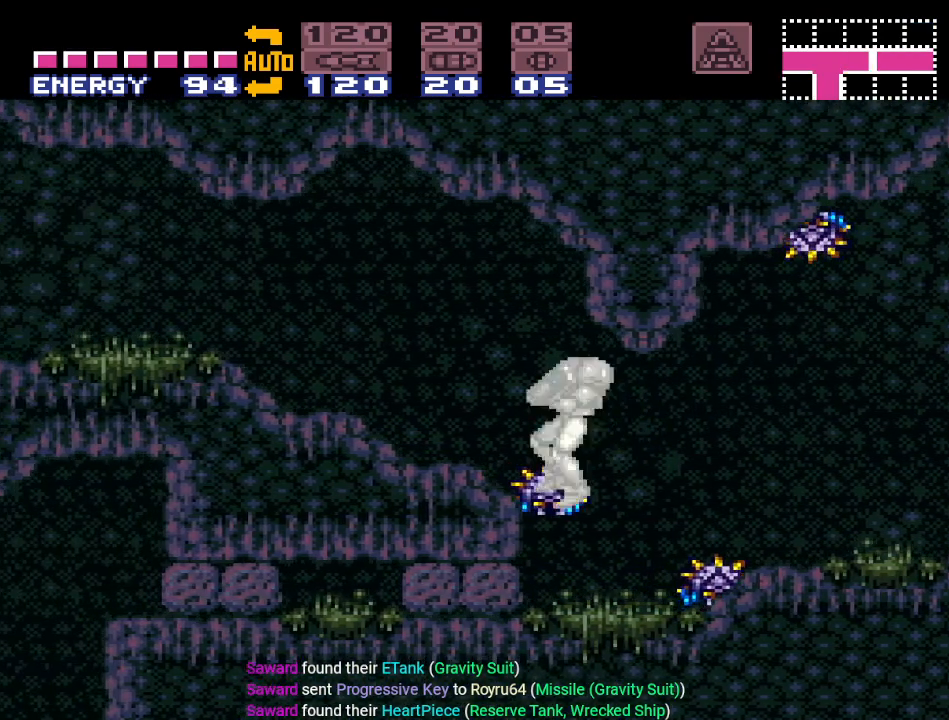
{"buttons": ["B", "Y", "DPAD_LEFT"], "events": [[134, "B", "up"], [484, "B", "down"]]}
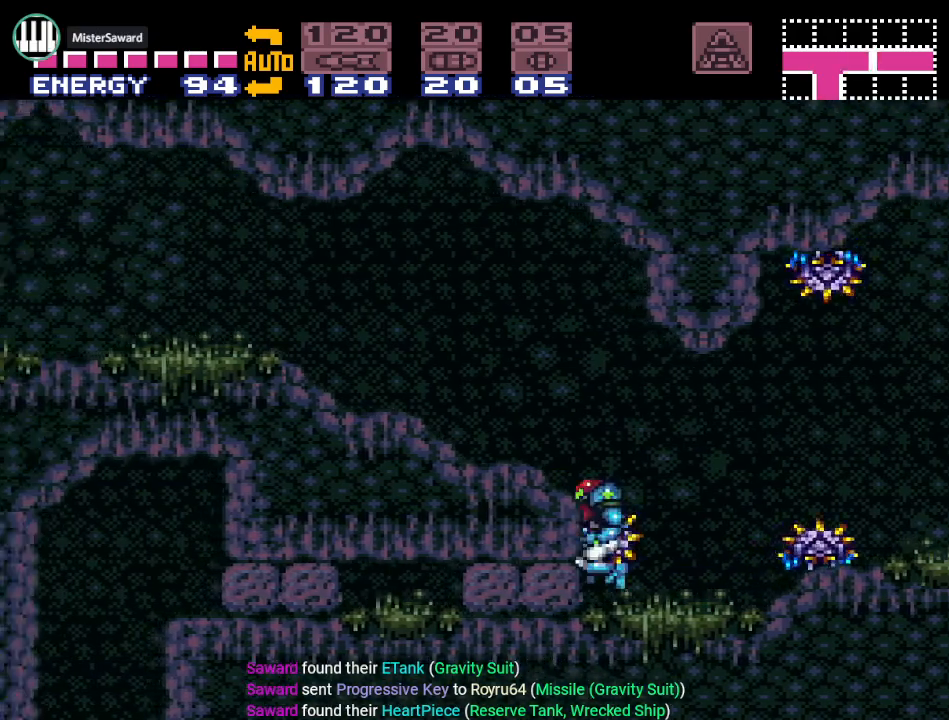
{"buttons": ["Y", "DPAD_LEFT"], "events": [[167, "B", "up"]]}
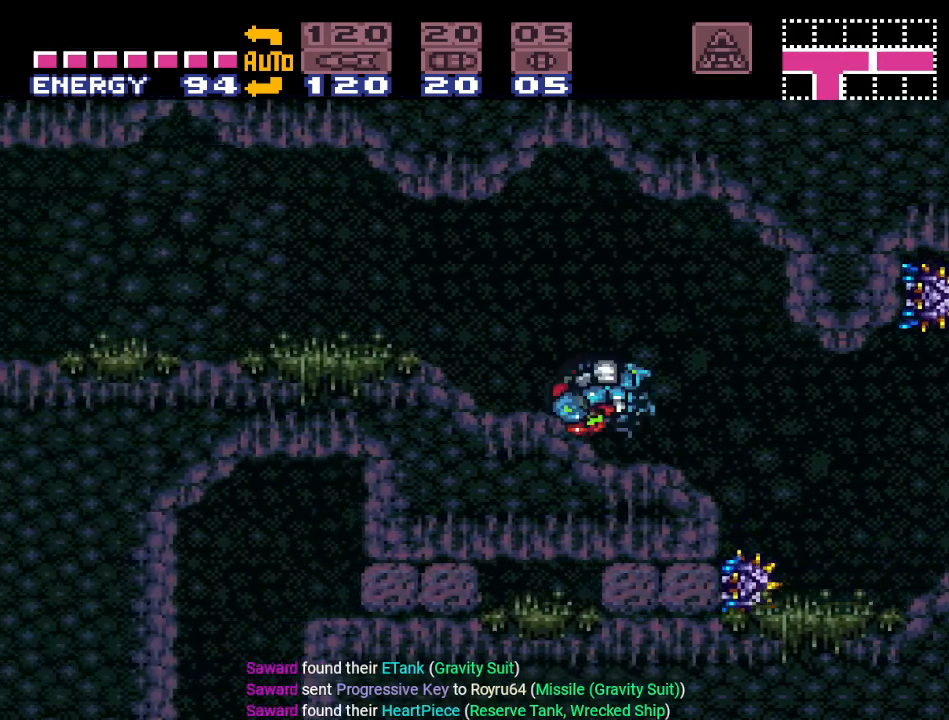
{"buttons": ["Y", "DPAD_LEFT"], "events": []}
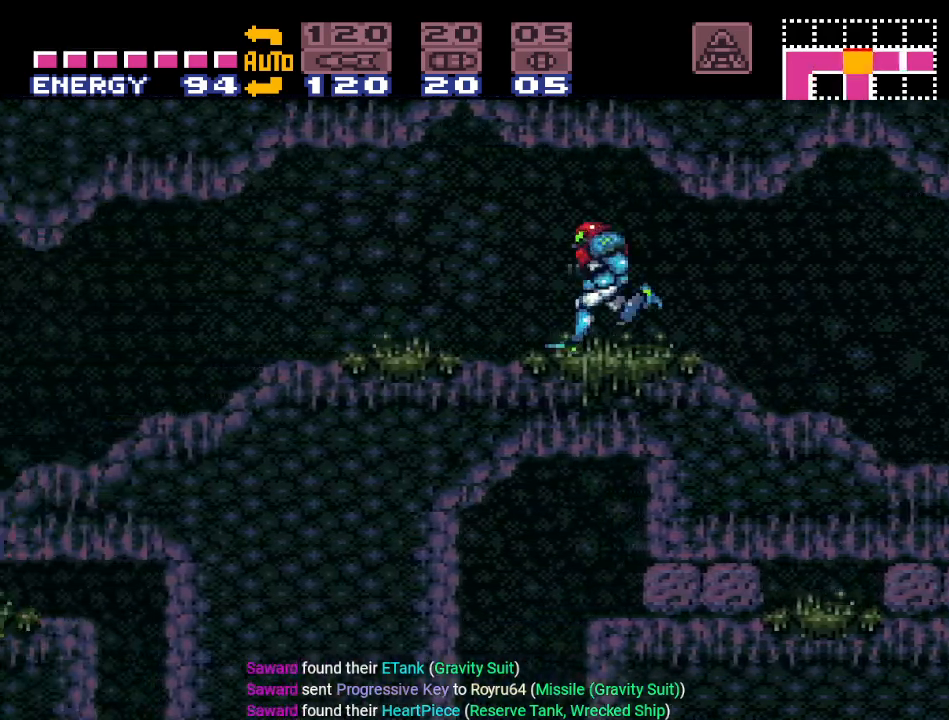
{"buttons": ["B", "Y", "DPAD_LEFT"], "events": [[417, "B", "down"]]}
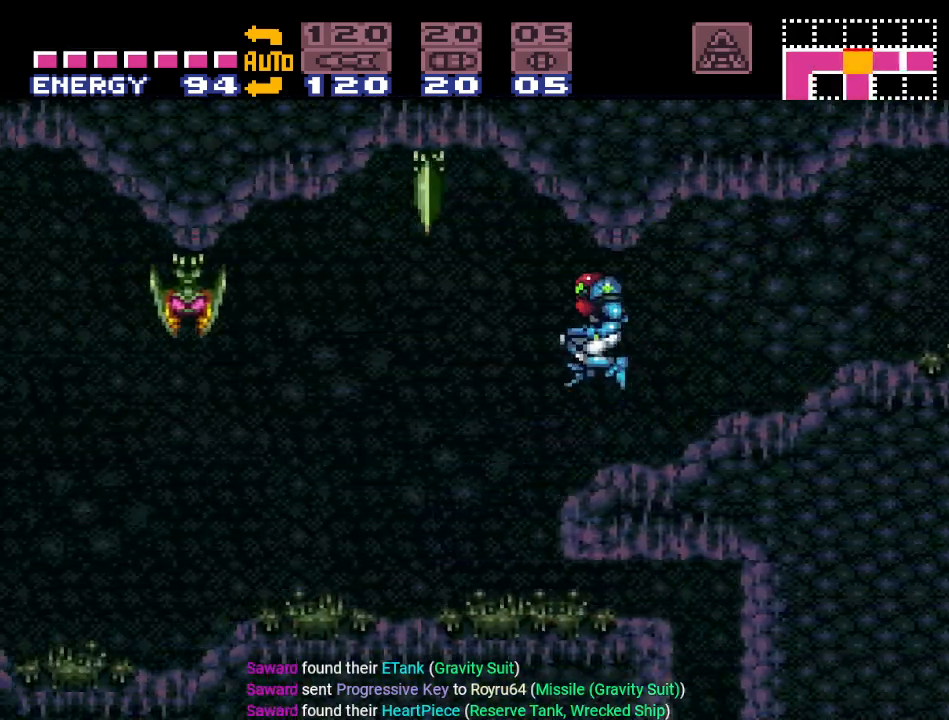
{"buttons": ["Y", "DPAD_LEFT"], "events": [[17, "B", "up"]]}
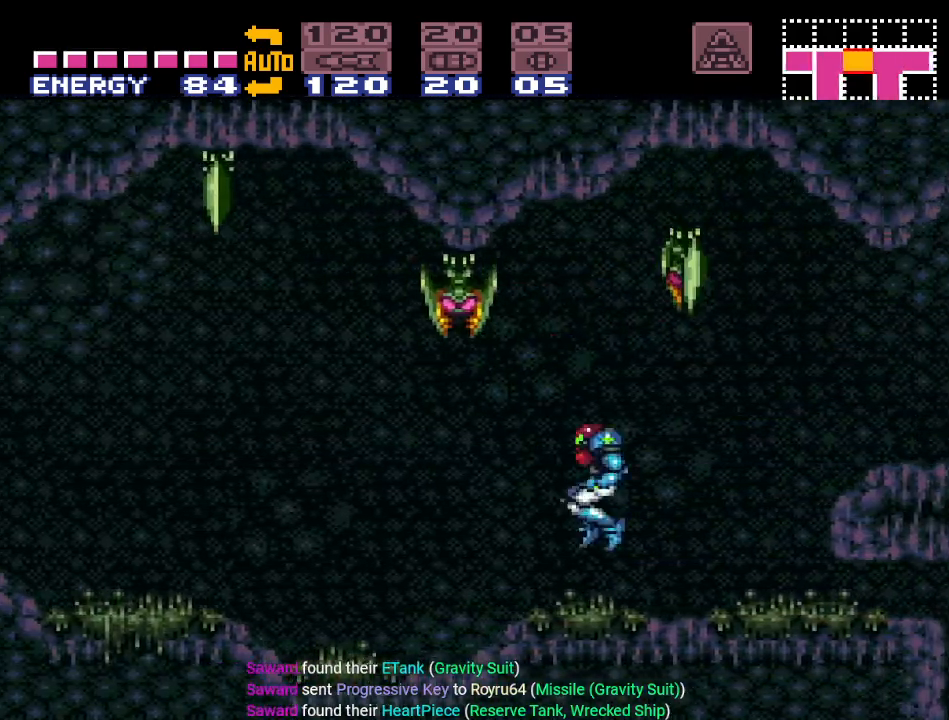
{"buttons": ["Y", "DPAD_LEFT"], "events": []}
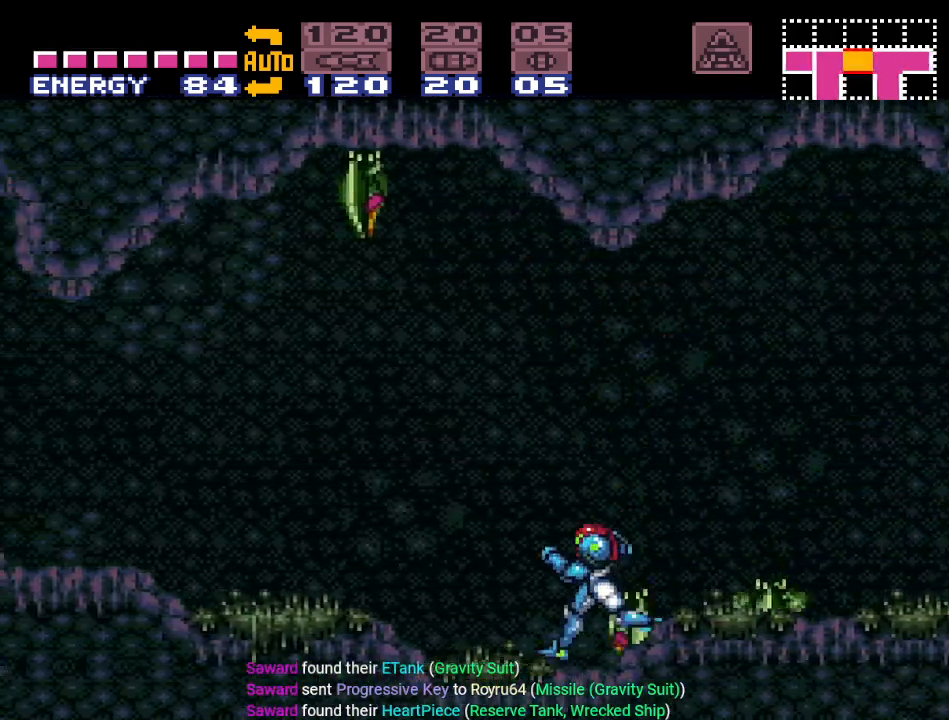
{"buttons": ["Y", "DPAD_LEFT"], "events": []}
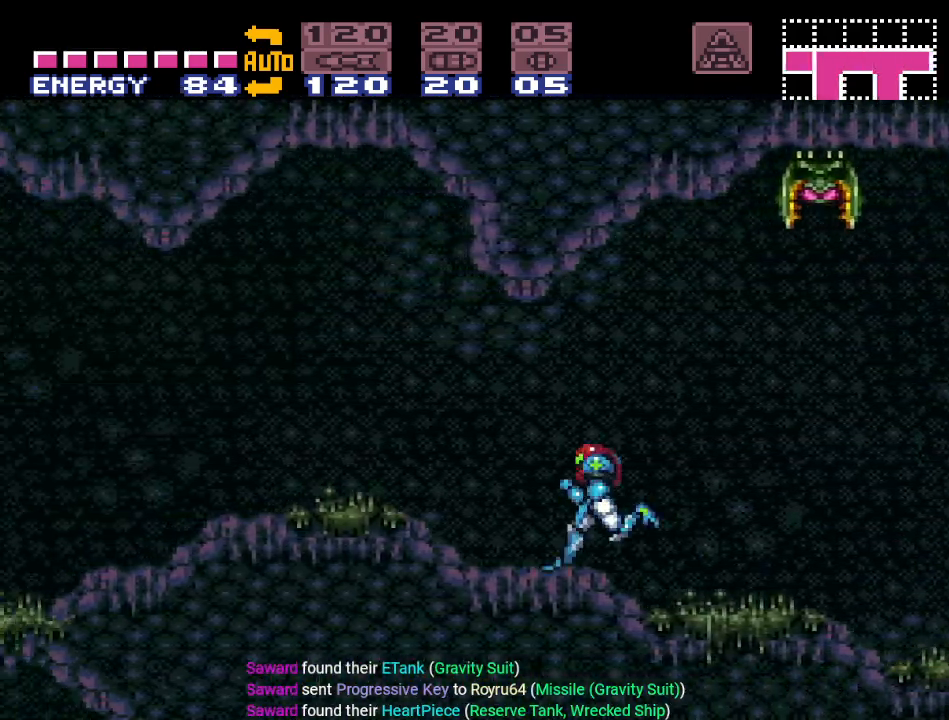
{"buttons": ["Y", "DPAD_LEFT"], "events": []}
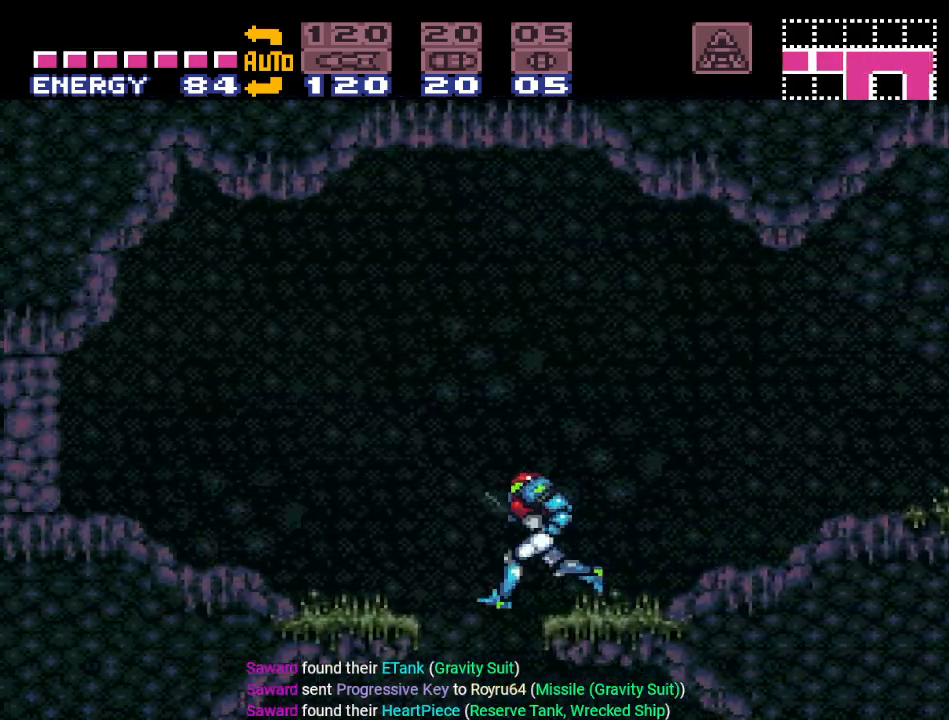
{"buttons": ["Y", "DPAD_LEFT"], "events": []}
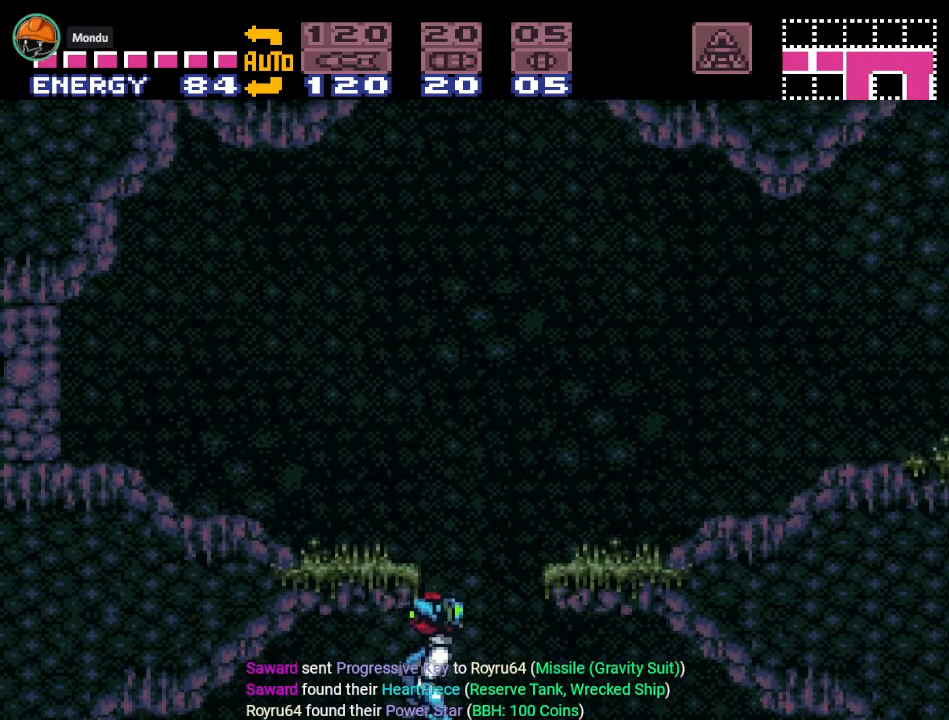
{"buttons": ["Y"], "events": [[417, "DPAD_LEFT", "up"]]}
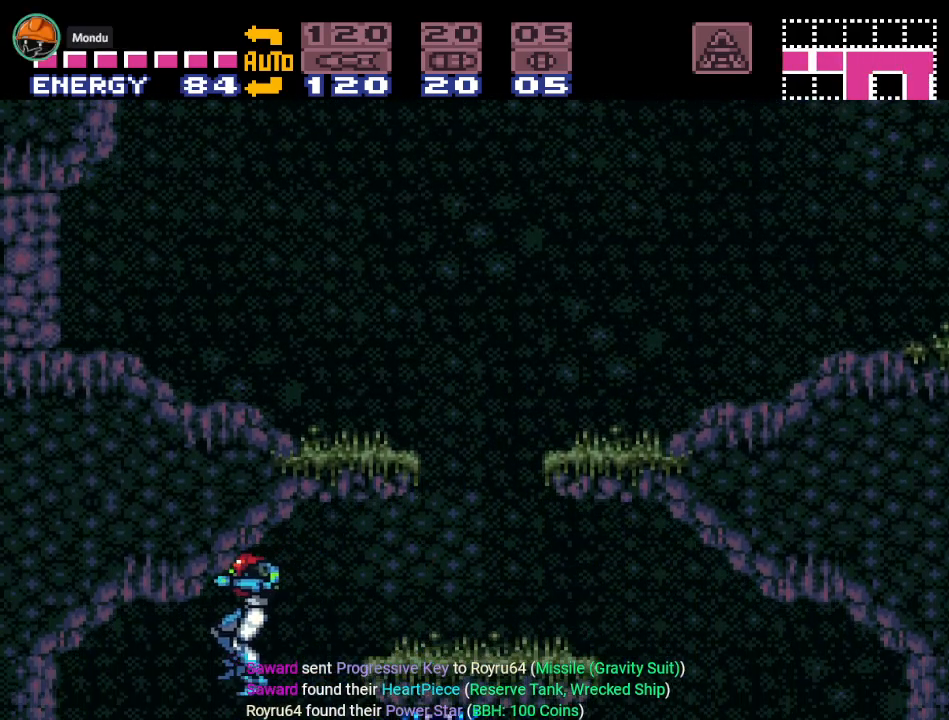
{"buttons": ["Y", "DPAD_RIGHT"], "events": [[167, "DPAD_RIGHT", "down"]]}
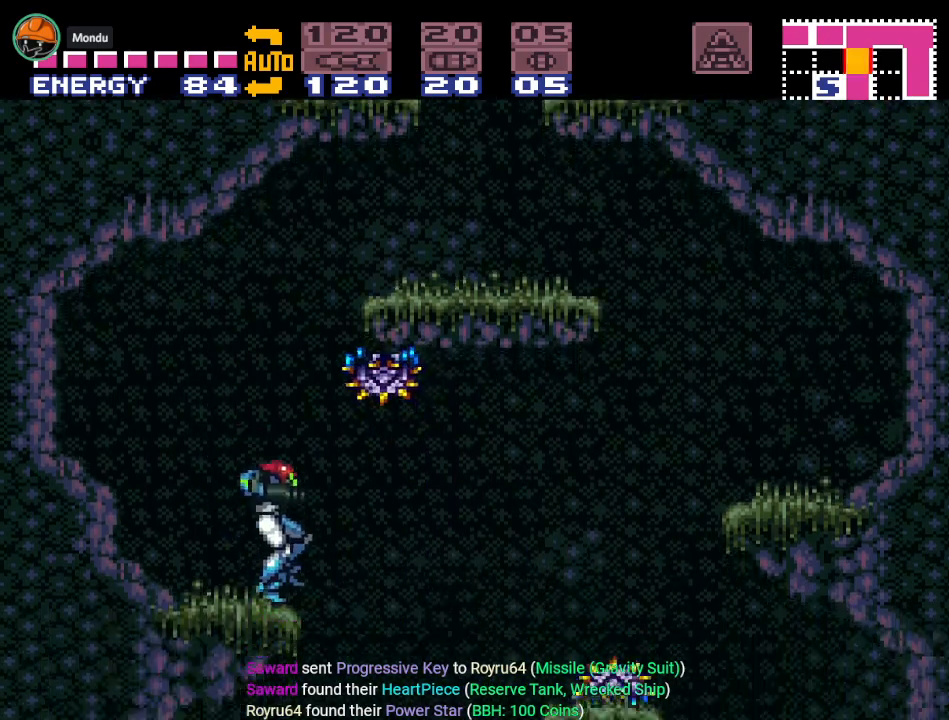
{"buttons": ["Y", "DPAD_LEFT"], "events": [[267, "DPAD_RIGHT", "up"], [434, "DPAD_LEFT", "down"]]}
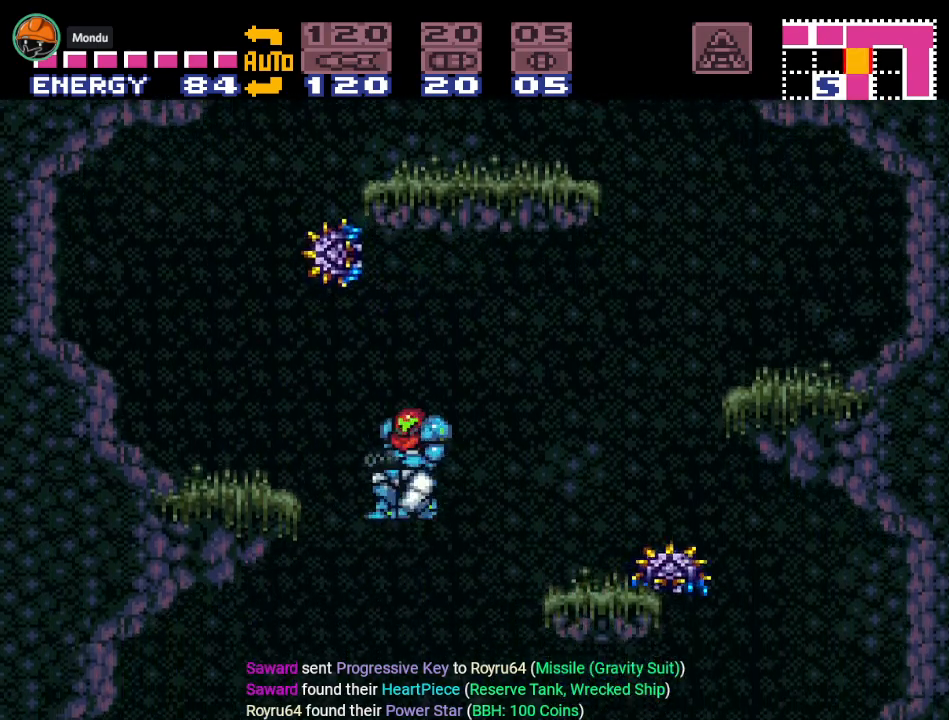
{"buttons": ["Y", "DPAD_LEFT"], "events": []}
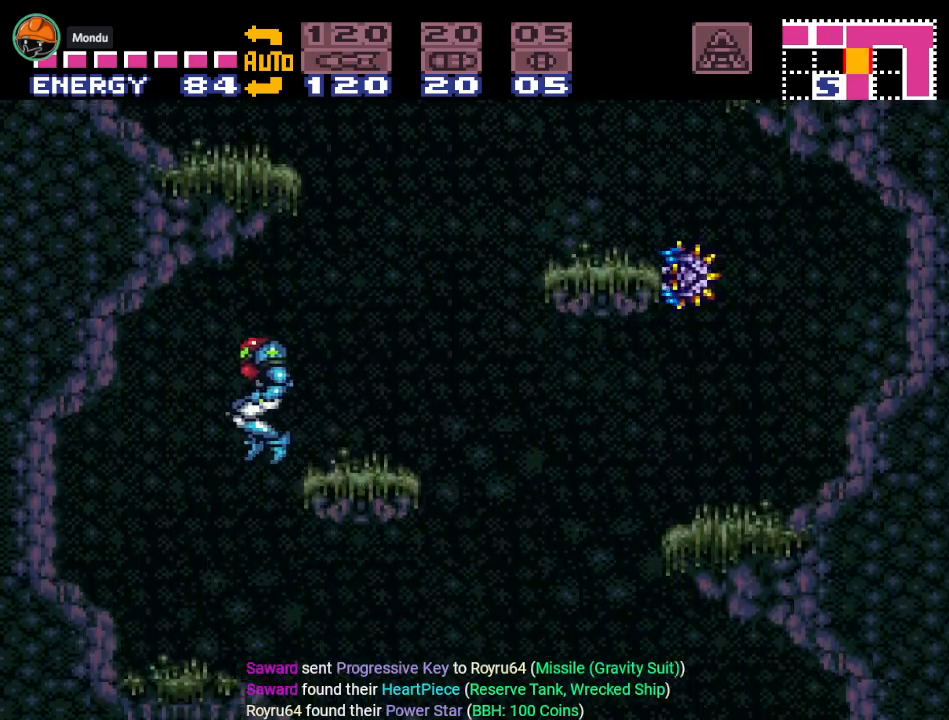
{"buttons": ["Y", "DPAD_RIGHT"], "events": [[83, "DPAD_LEFT", "up"], [184, "DPAD_RIGHT", "down"]]}
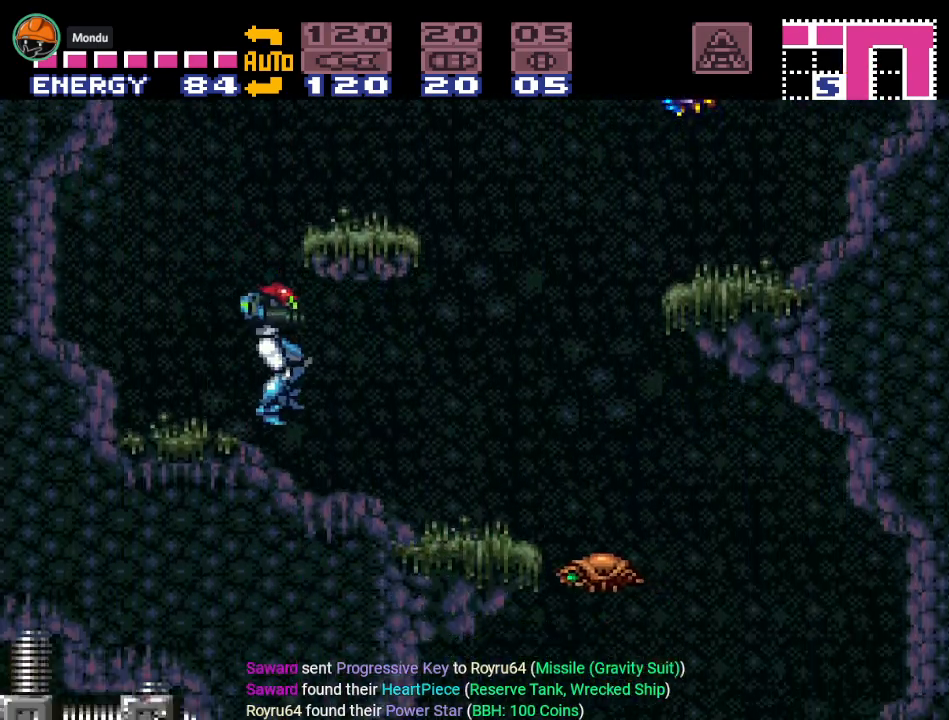
{"buttons": ["Y"], "events": [[450, "DPAD_RIGHT", "up"]]}
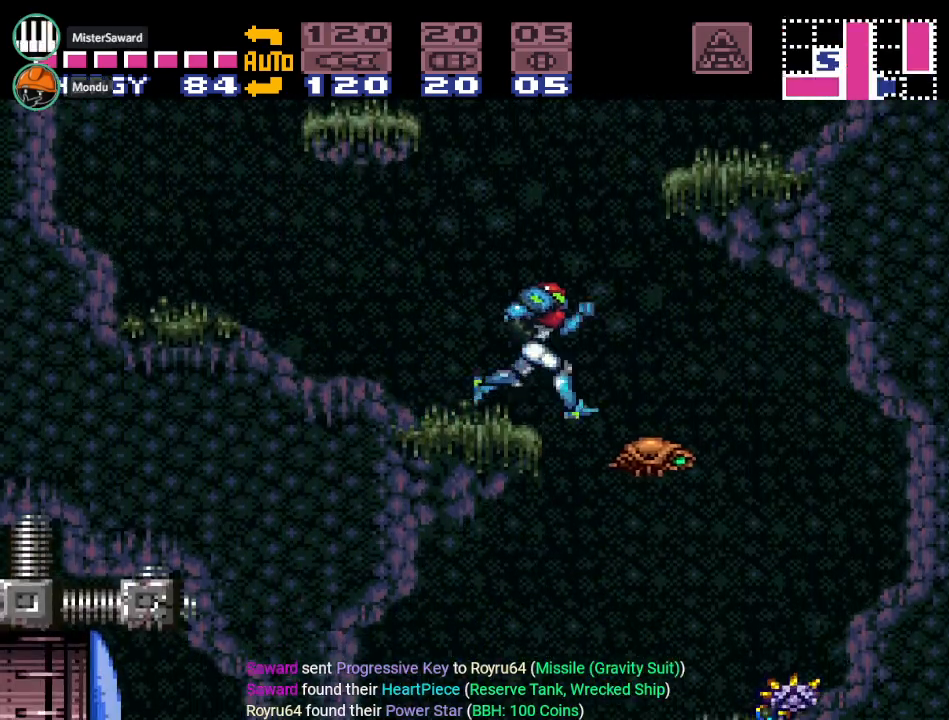
{"buttons": ["Y"], "events": [[150, "DPAD_LEFT", "down"], [334, "DPAD_LEFT", "up"]]}
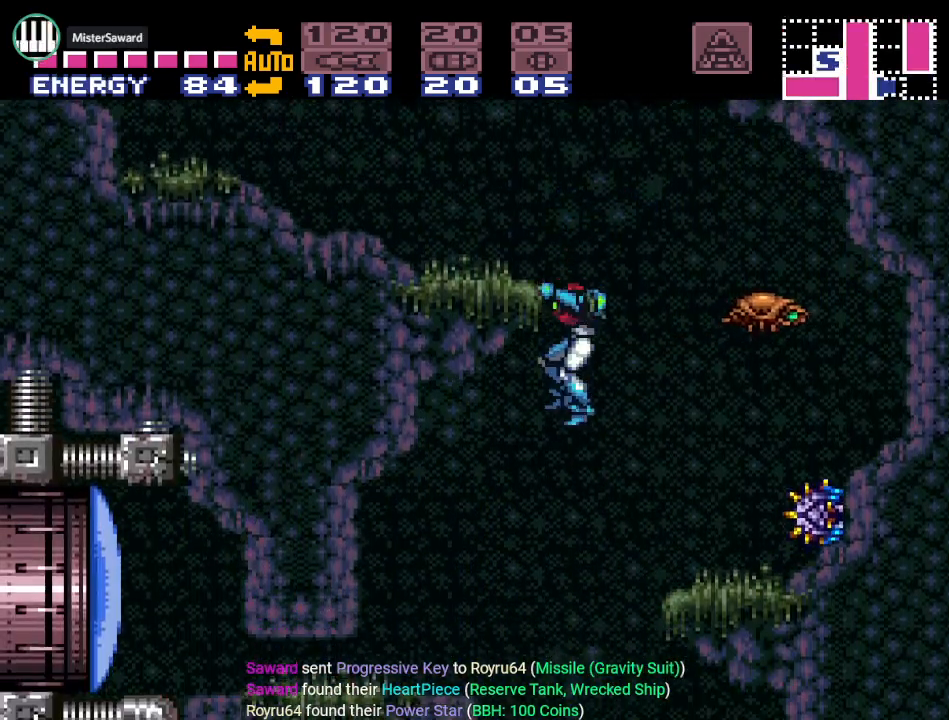
{"buttons": ["Y", "DPAD_RIGHT"], "events": [[83, "DPAD_RIGHT", "down"]]}
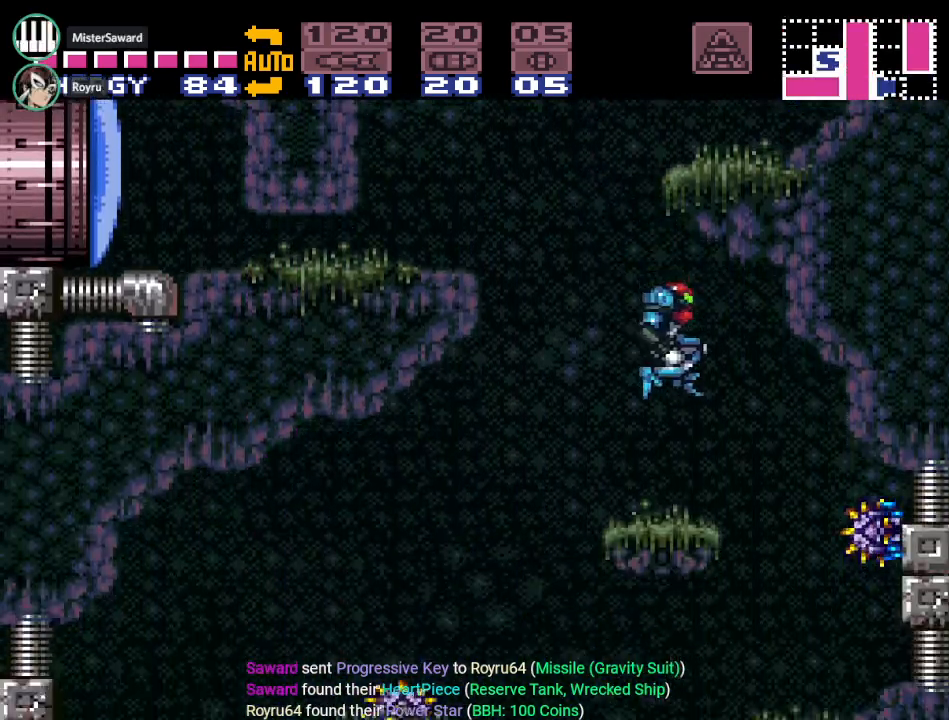
{"buttons": ["Y", "DPAD_LEFT"], "events": [[234, "DPAD_RIGHT", "up"], [334, "DPAD_LEFT", "down"]]}
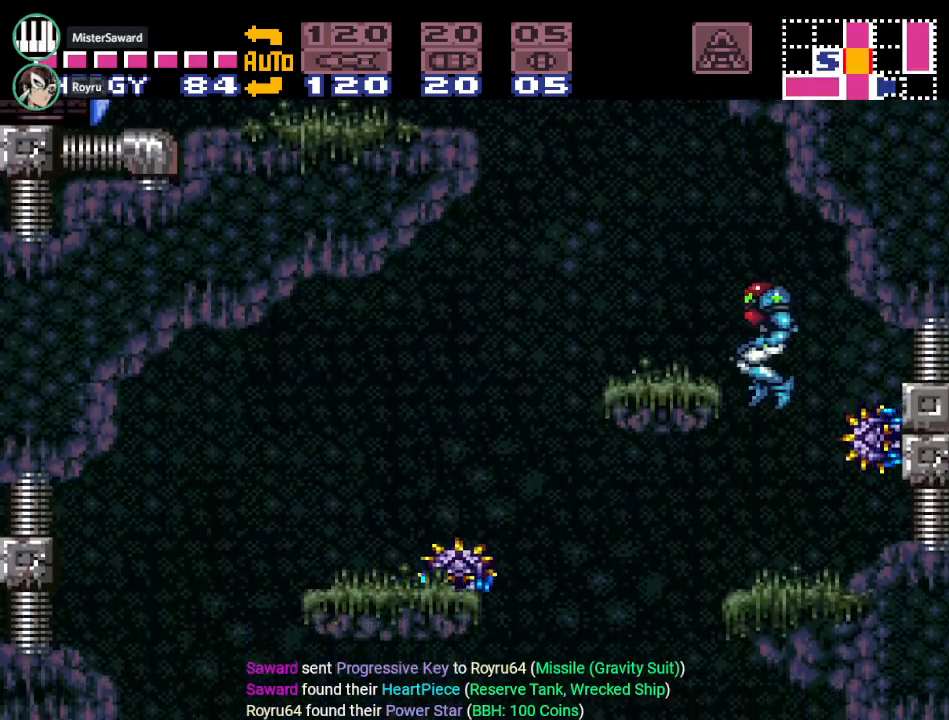
{"buttons": ["Y"], "events": [[450, "DPAD_LEFT", "up"]]}
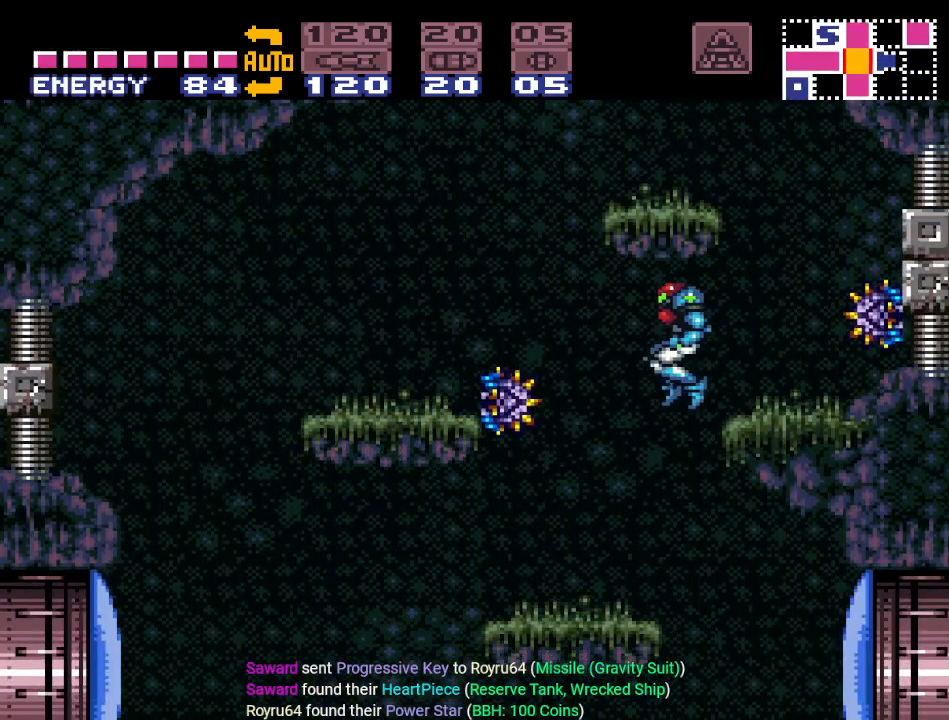
{"buttons": ["L1", "DPAD_RIGHT"], "events": [[17, "DPAD_RIGHT", "down"], [17, "Y", "up"], [167, "L1", "down"]]}
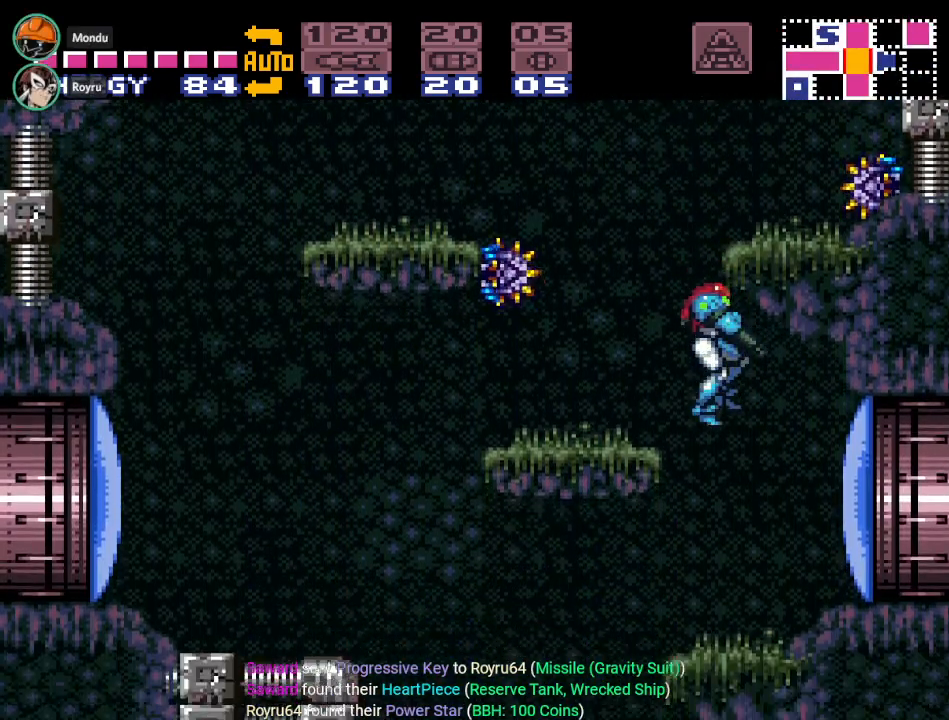
{"buttons": ["DPAD_RIGHT"], "events": [[16, "A", "down"], [150, "A", "up"], [233, "L1", "up"]]}
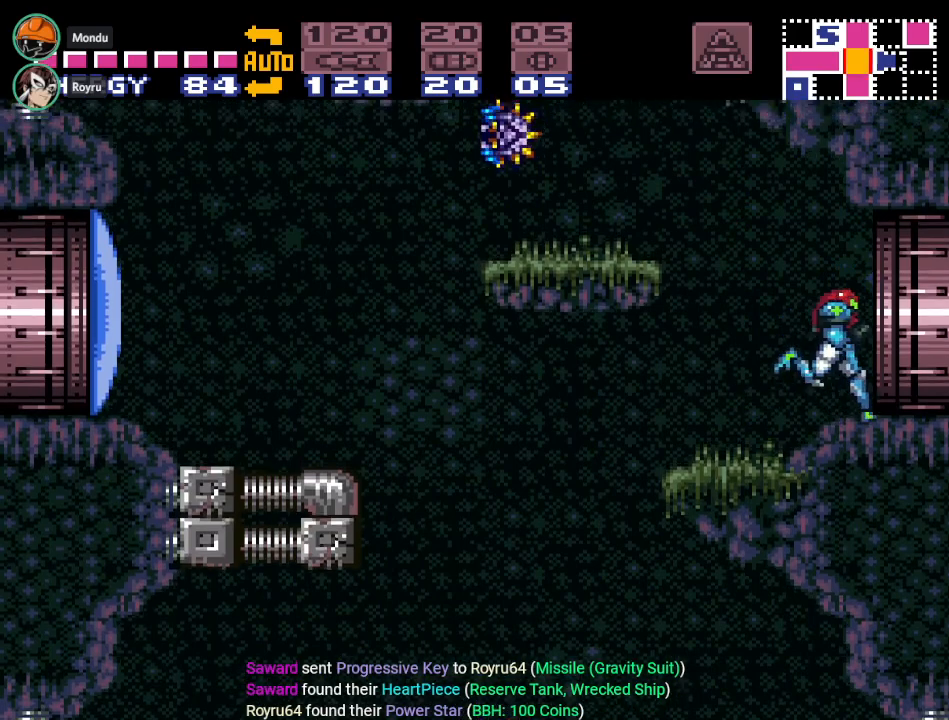
{"buttons": [], "events": [[417, "DPAD_RIGHT", "up"]]}